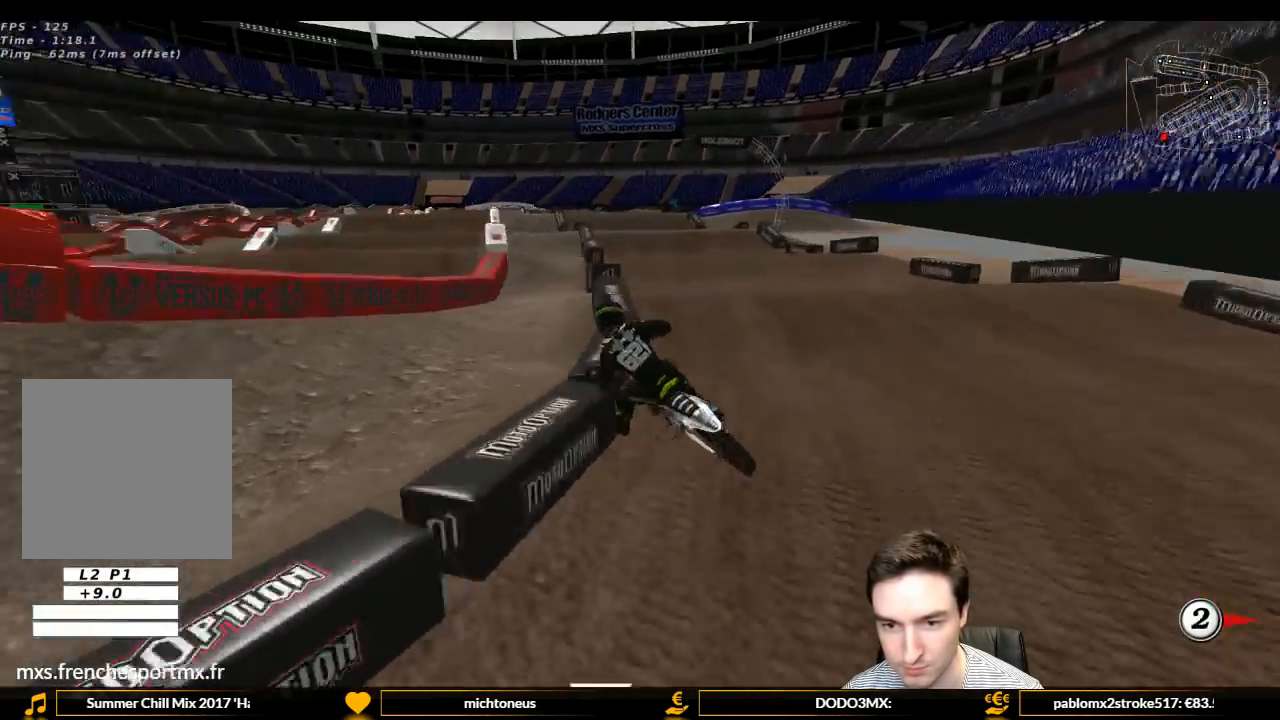
Gameplay with a controller (Xbox layout); each line is a JSON object with the inputs held at the frame after it. "events" lists button and stick changes between this image and that frame as [ms after this image, input, new state], when the widget could be followed in between. Not read: L3 R3.
{"buttons": ["R2"], "left_stick": "down", "right_stick": "center", "events": [[233, "R2", "up"], [300, "L1", "up"], [367, "left_stick", "down"], [433, "R2", "down"]]}
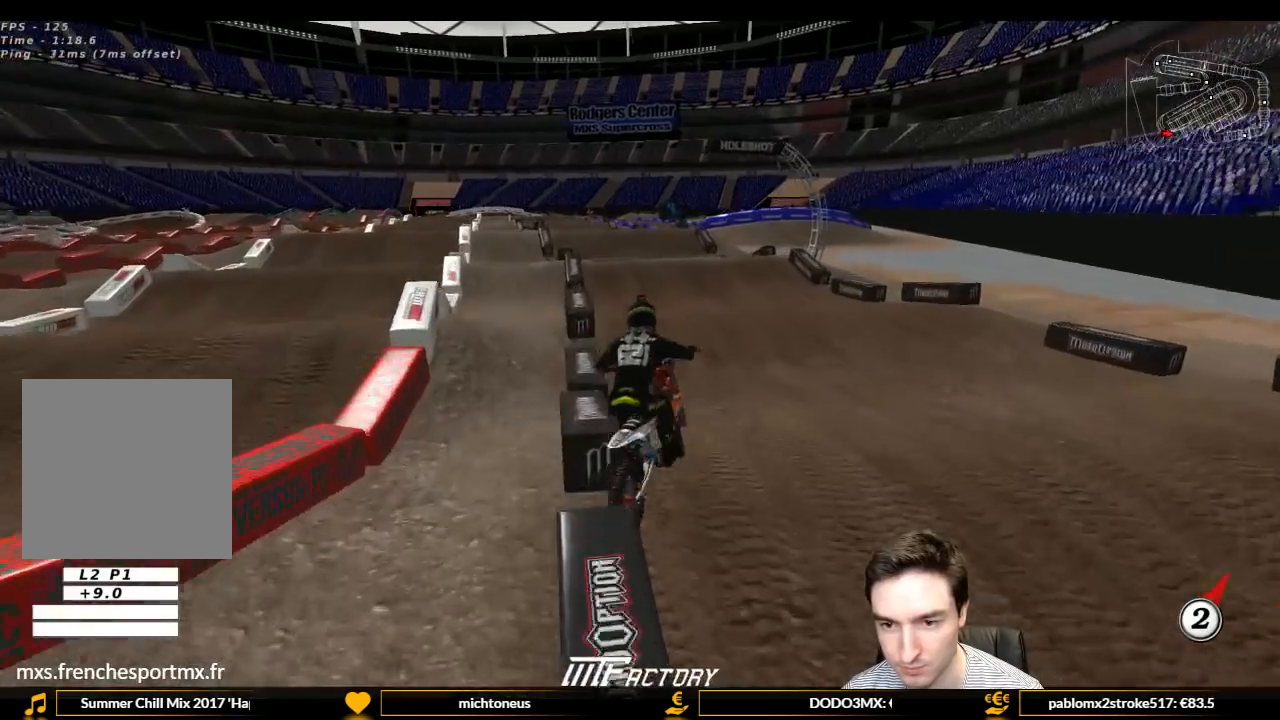
{"buttons": [], "left_stick": "down-right", "right_stick": "center", "events": [[33, "left_stick", "down-right"], [200, "R2", "up"]]}
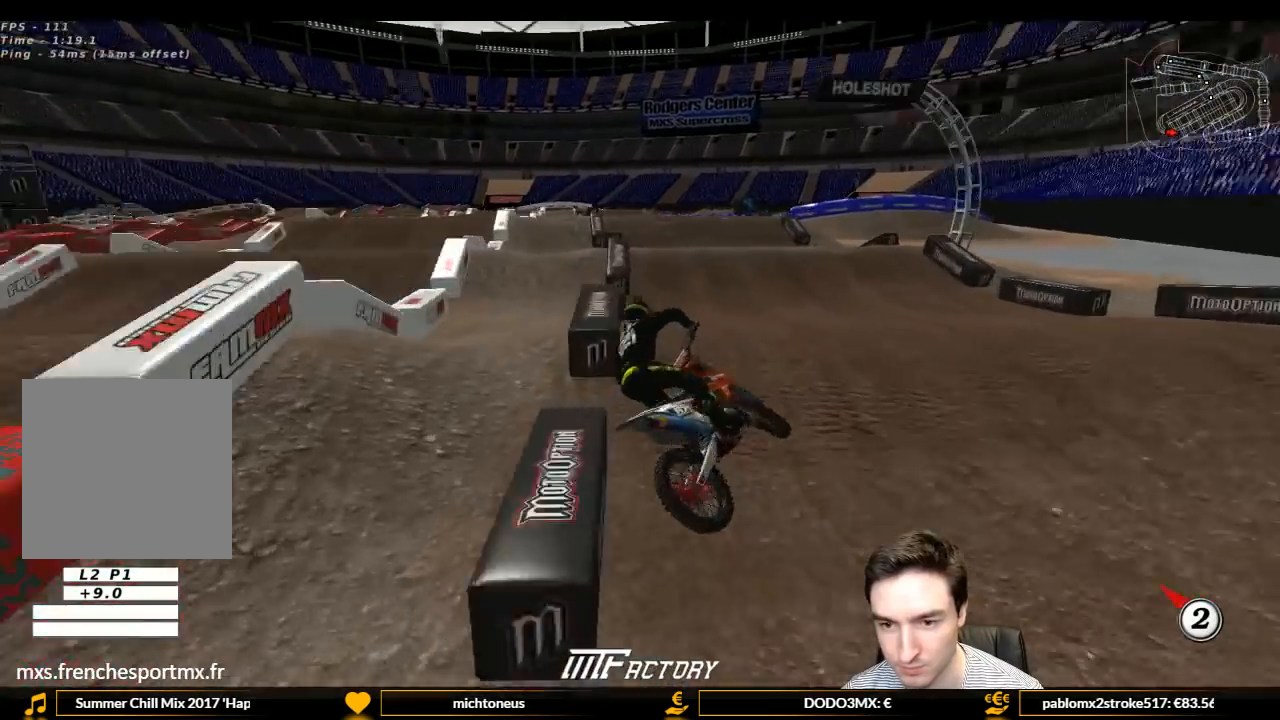
{"buttons": ["Y", "L2"], "left_stick": "down-right", "right_stick": "center", "events": [[267, "L2", "down"], [300, "Y", "down"]]}
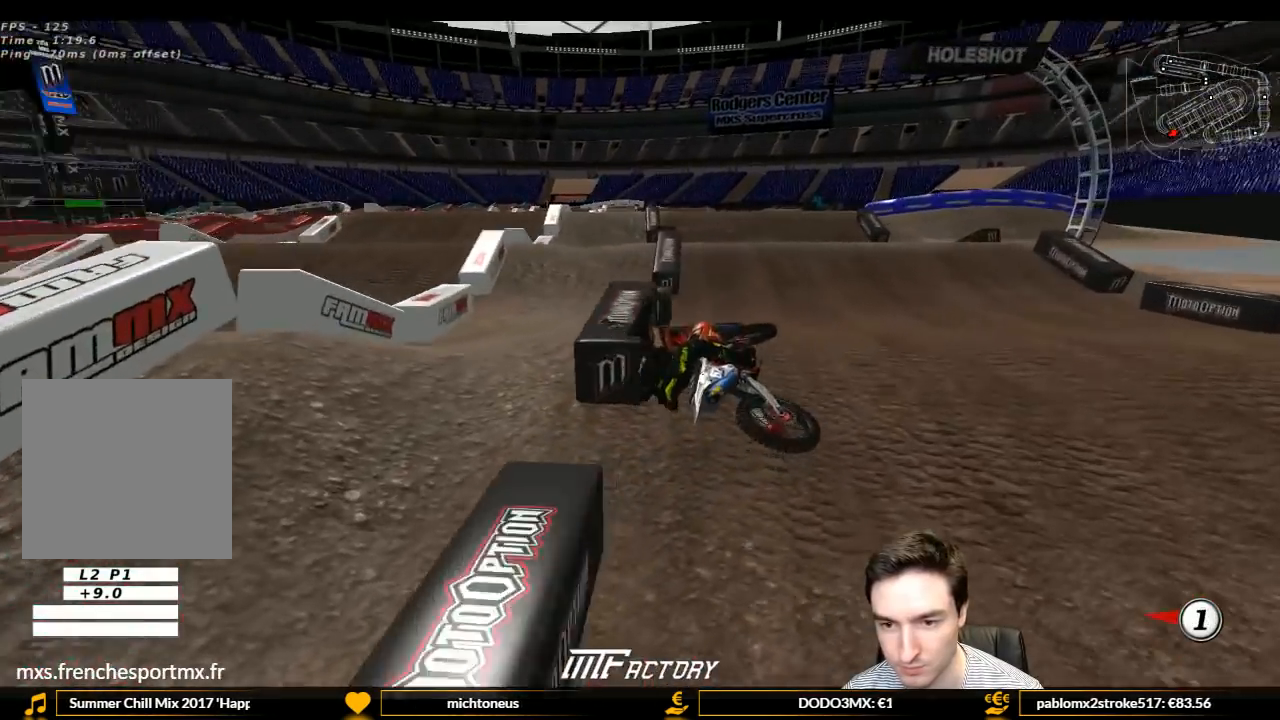
{"buttons": ["Y"], "left_stick": "down-right", "right_stick": "center", "events": [[33, "X", "down"], [167, "L2", "up"], [167, "X", "up"], [333, "X", "down"], [467, "X", "up"]]}
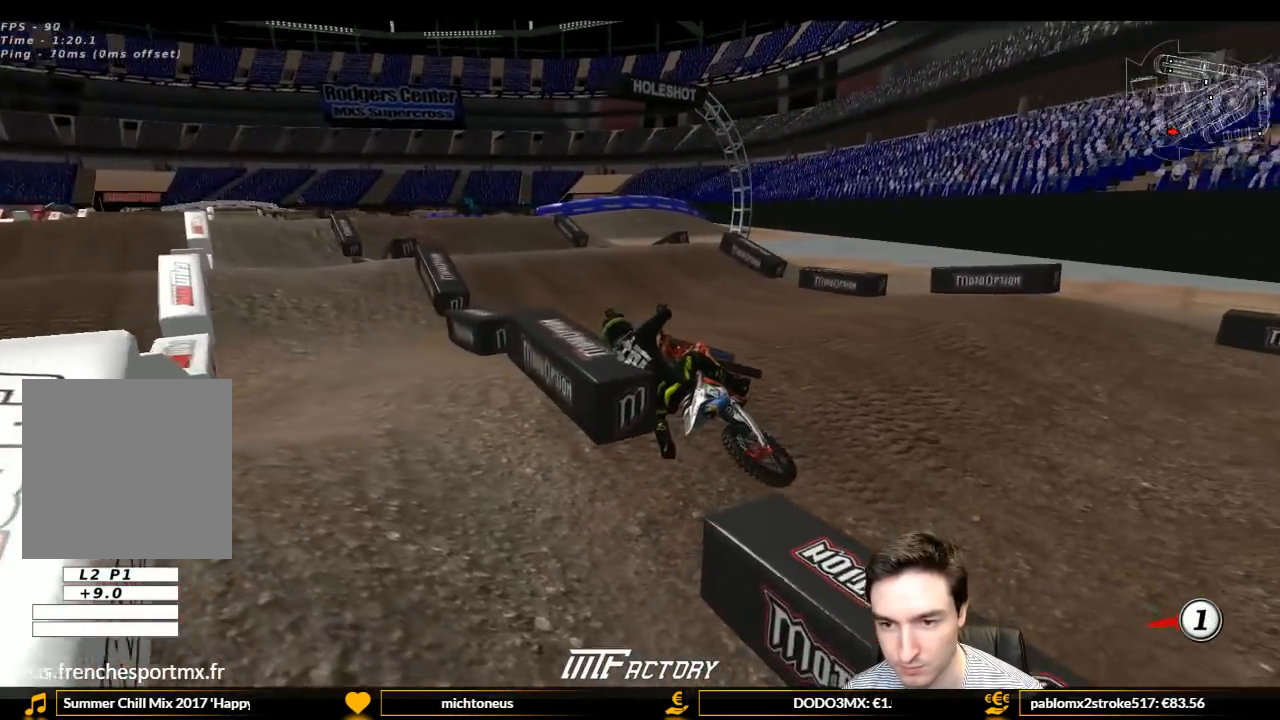
{"buttons": ["L1", "R1", "R2"], "left_stick": "right", "right_stick": "center", "events": [[33, "R1", "down"], [33, "R2", "down"], [167, "L1", "down"], [200, "left_stick", "right"], [400, "Y", "up"]]}
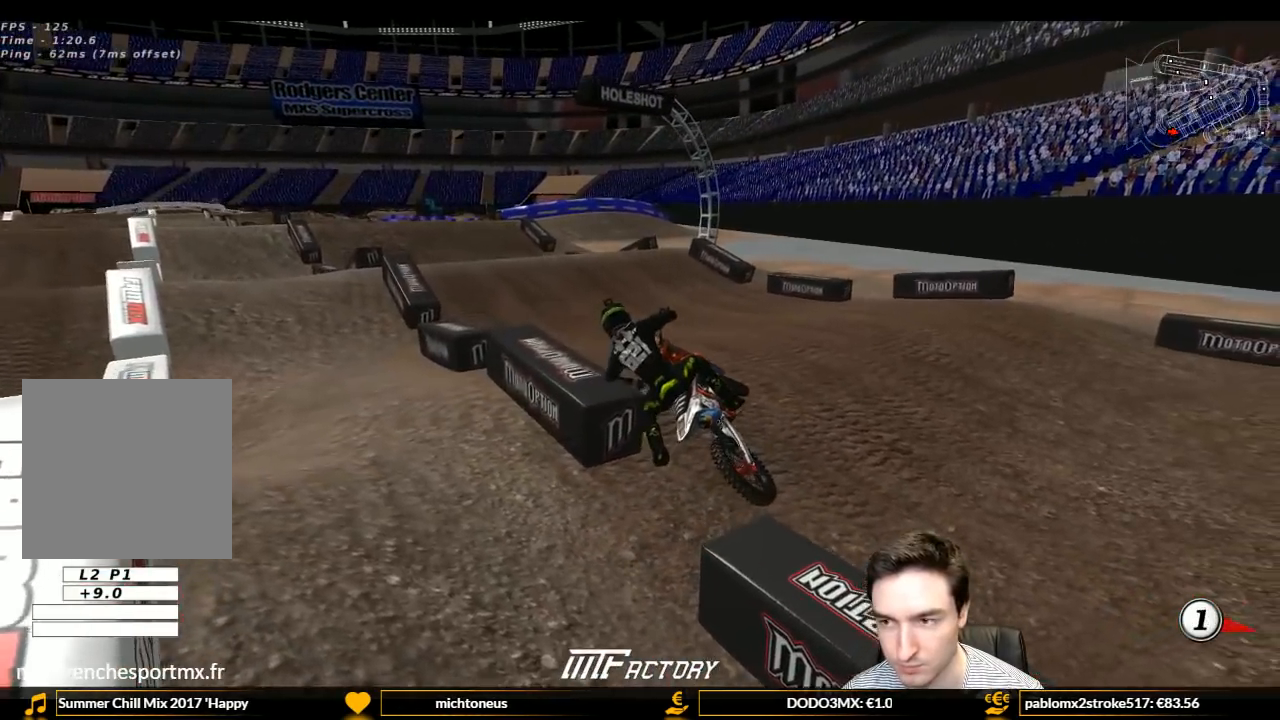
{"buttons": ["L1", "R1", "R2"], "left_stick": "center", "right_stick": "center", "events": [[233, "L1", "up"], [233, "left_stick", "center"], [300, "L1", "down"]]}
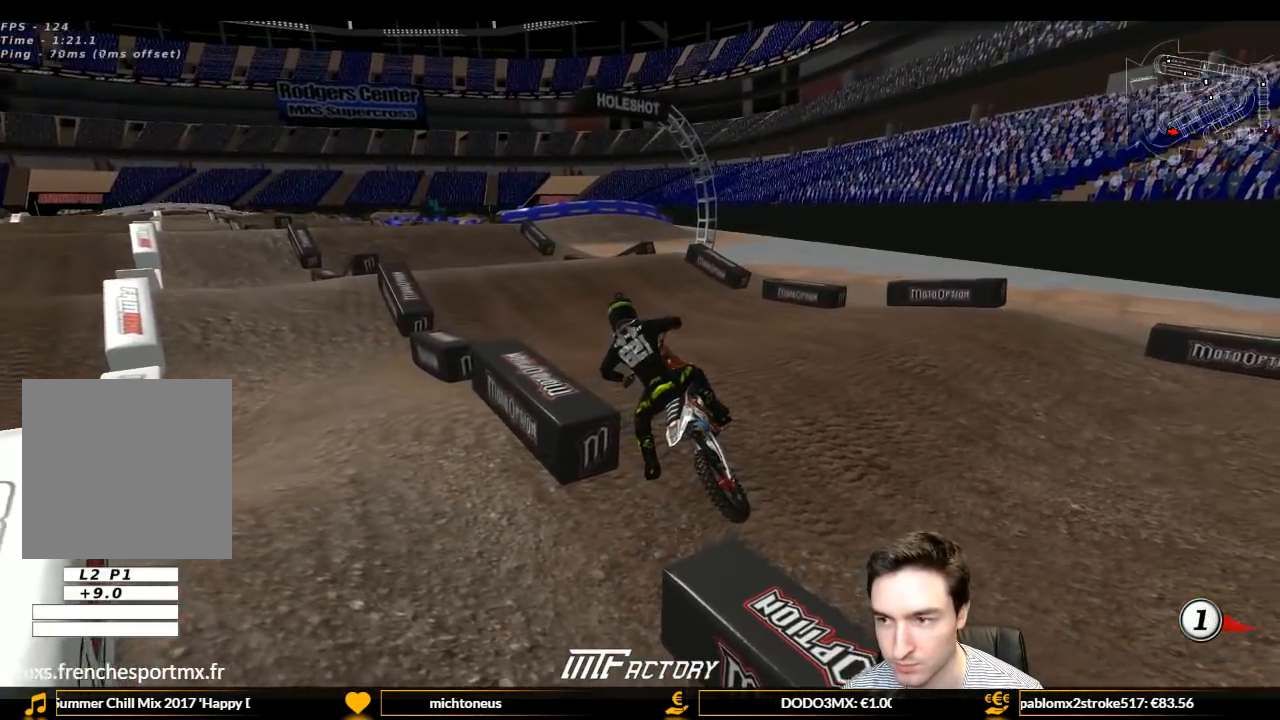
{"buttons": ["L1", "R2"], "left_stick": "center", "right_stick": "center", "events": [[67, "R1", "up"]]}
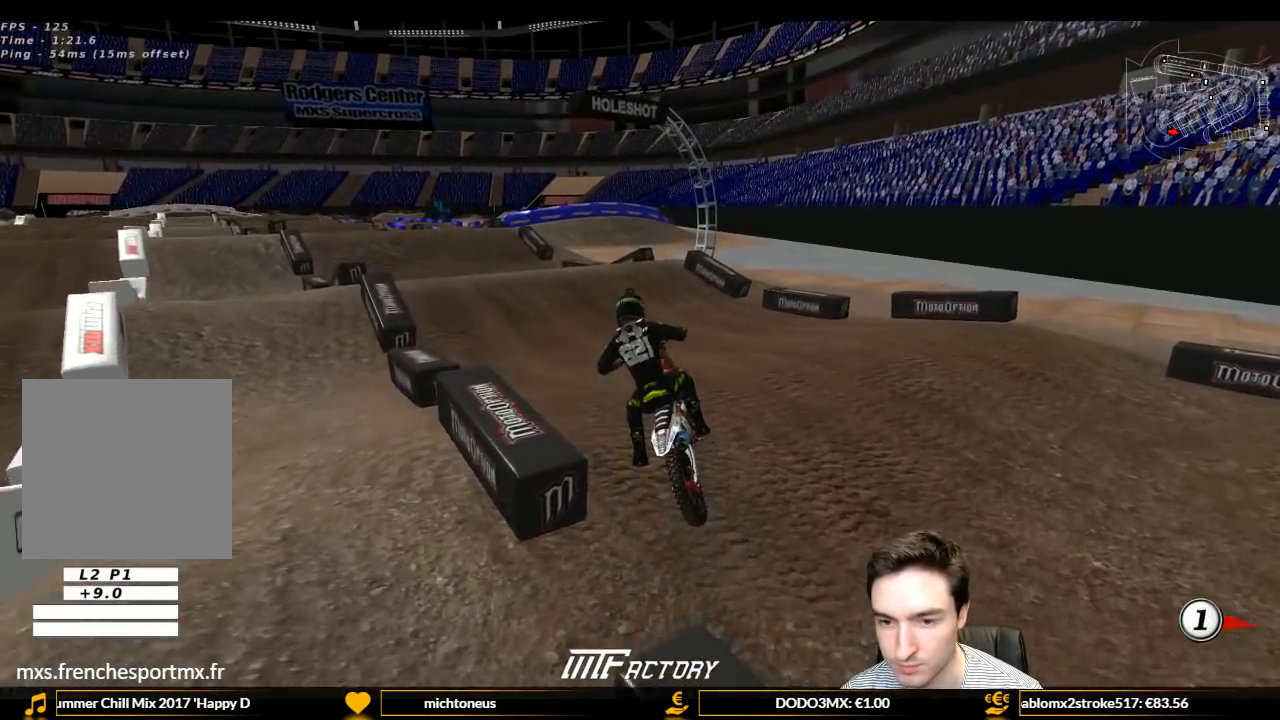
{"buttons": ["L1", "R2"], "left_stick": "center", "right_stick": "center", "events": [[300, "L1", "up"], [400, "L1", "down"]]}
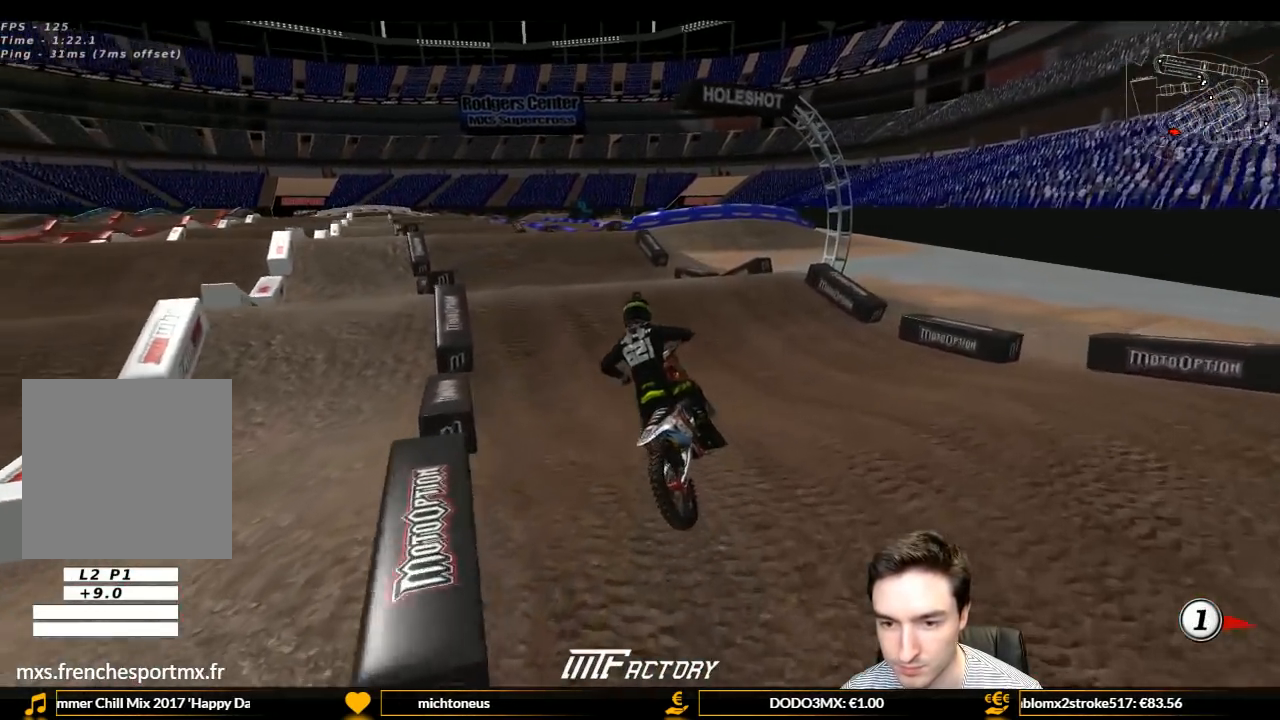
{"buttons": ["L1", "R2"], "left_stick": "center", "right_stick": "center", "events": []}
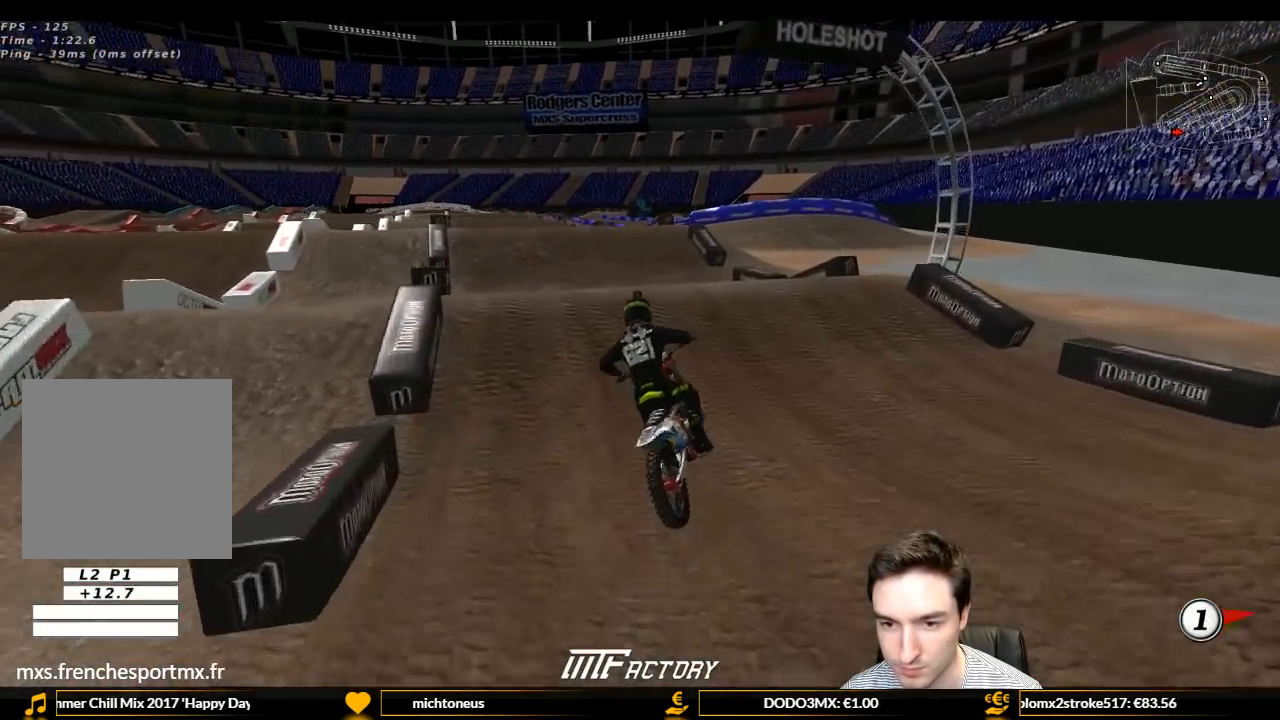
{"buttons": ["R2"], "left_stick": "down-left", "right_stick": "center", "events": [[167, "B", "down"], [233, "B", "up"], [333, "left_stick", "right"], [467, "L1", "up"], [467, "left_stick", "down-left"]]}
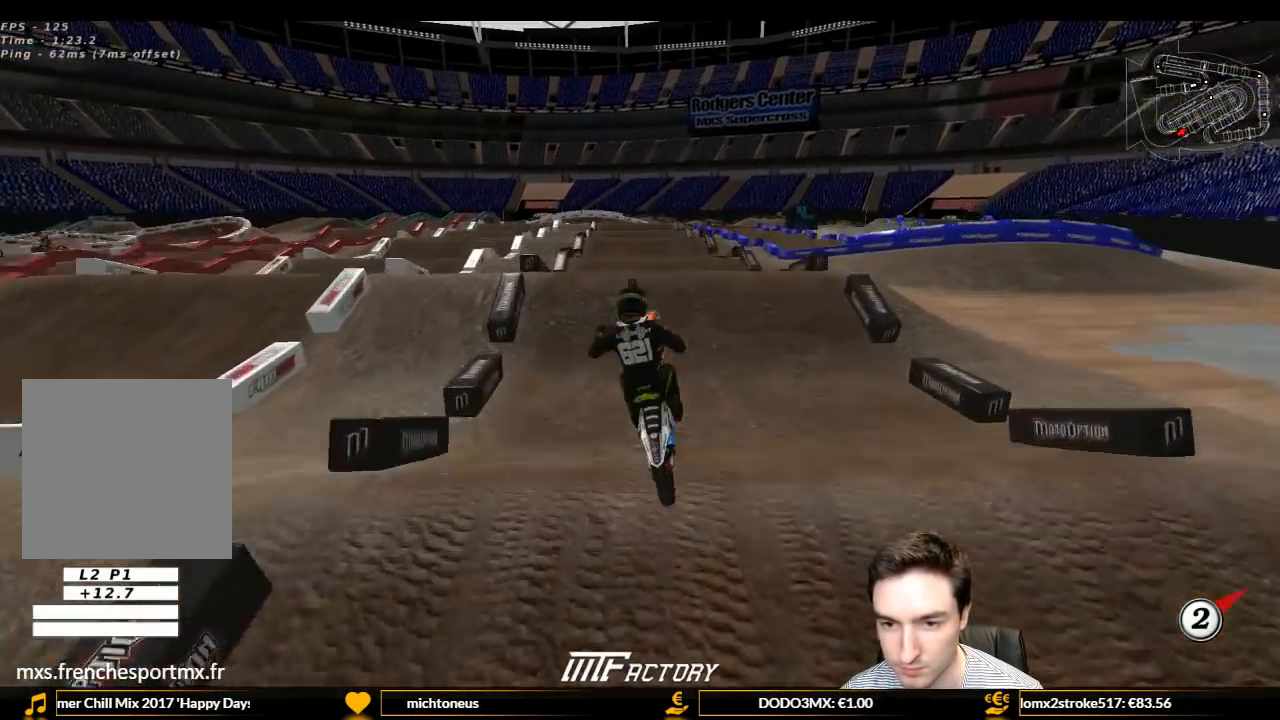
{"buttons": [], "left_stick": "left", "right_stick": "center", "events": [[33, "left_stick", "left"], [233, "R2", "up"]]}
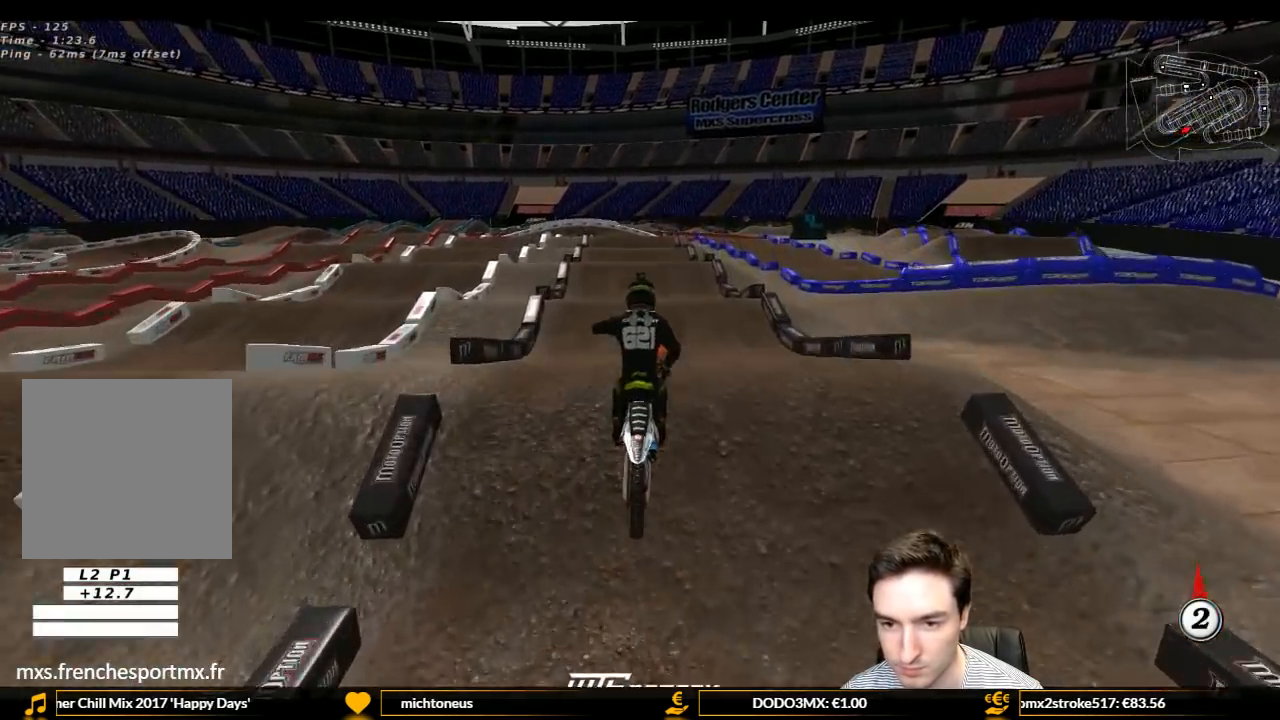
{"buttons": ["R2"], "left_stick": "down", "right_stick": "center", "events": [[167, "L2", "down"], [167, "left_stick", "right"], [233, "left_stick", "center"], [367, "L2", "up"], [367, "left_stick", "down"], [467, "R2", "down"]]}
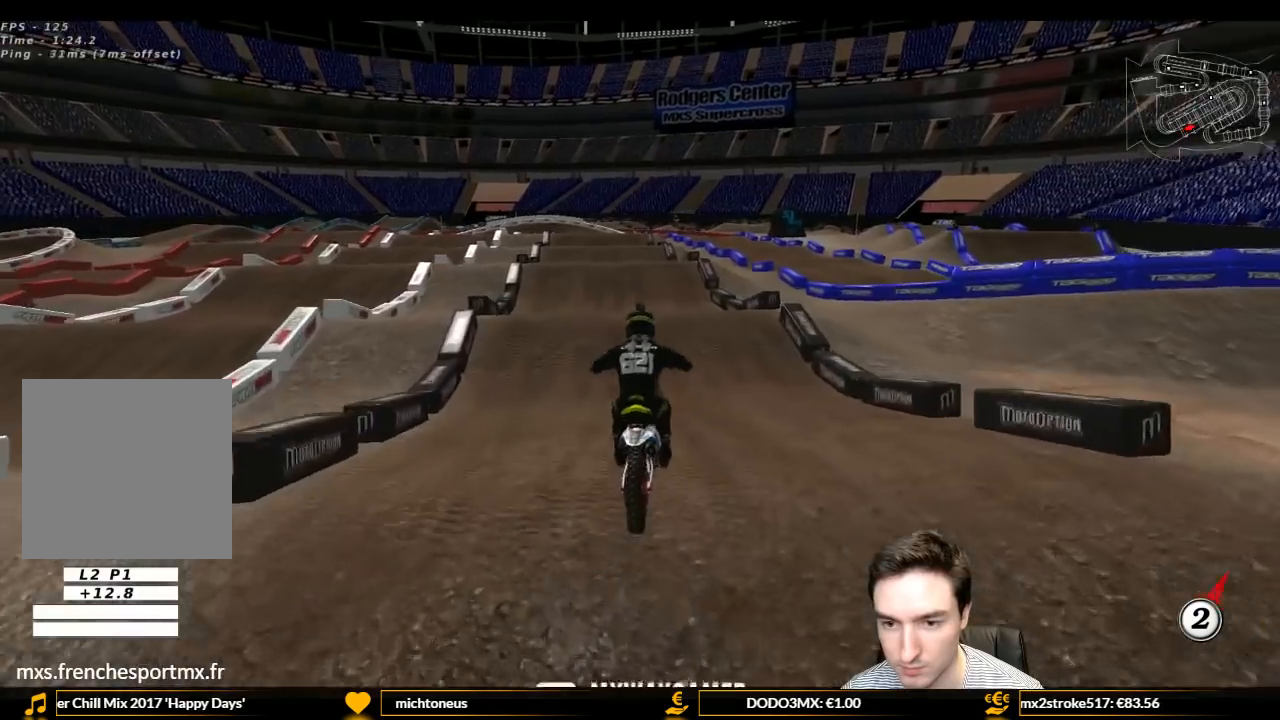
{"buttons": ["L1", "R2"], "left_stick": "right", "right_stick": "center", "events": [[233, "L1", "down"], [233, "left_stick", "center"], [500, "left_stick", "right"]]}
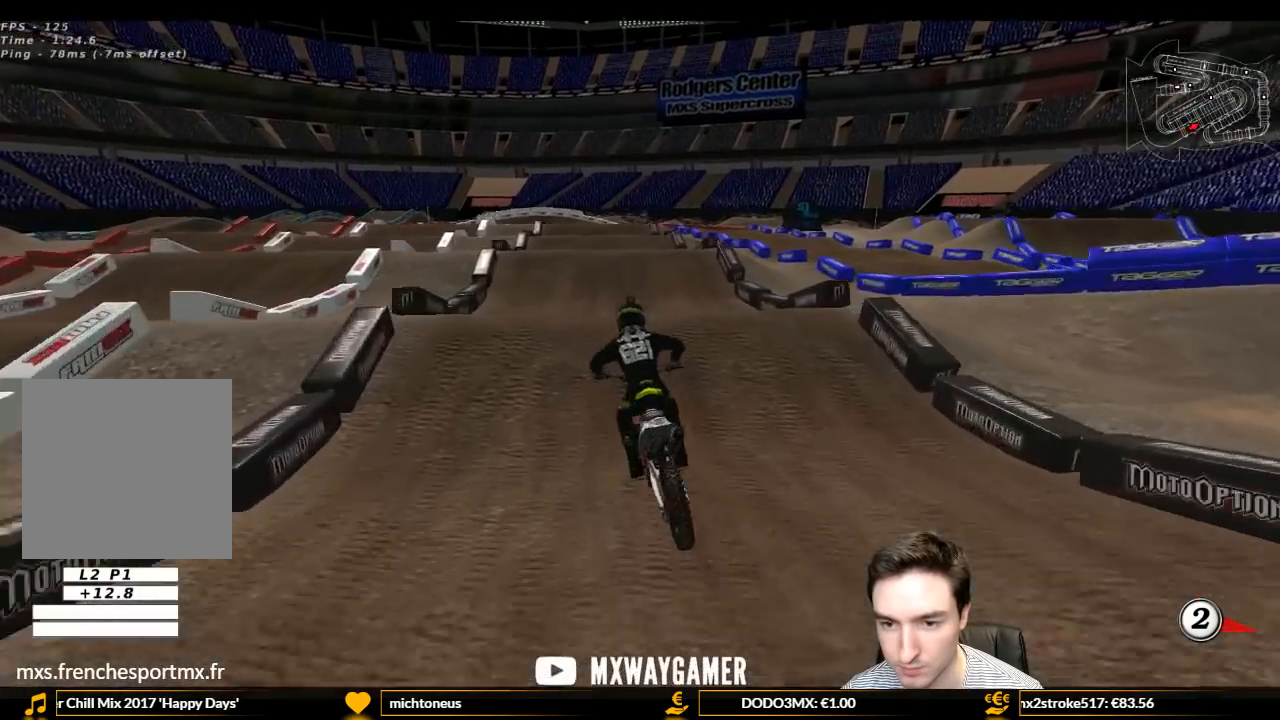
{"buttons": ["R2"], "left_stick": "center", "right_stick": "center", "events": [[133, "left_stick", "center"], [367, "L1", "up"]]}
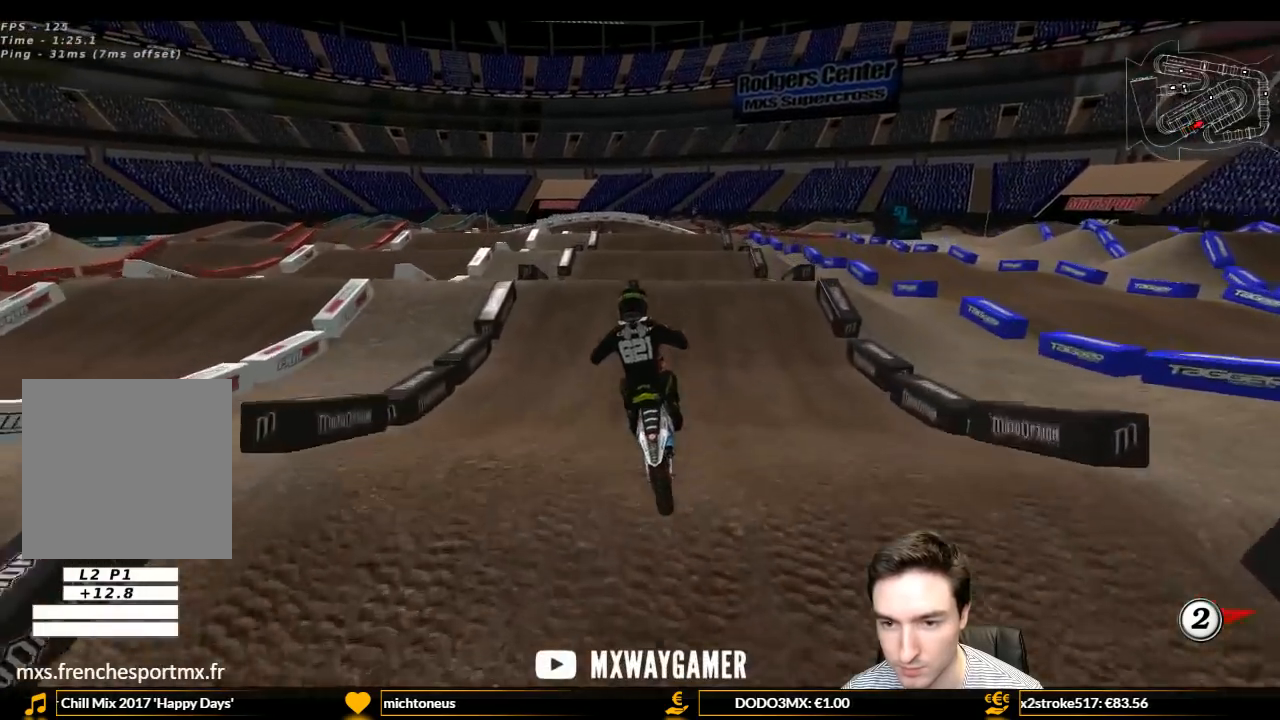
{"buttons": [], "left_stick": "center", "right_stick": "center", "events": [[167, "left_stick", "left"], [300, "R2", "up"], [333, "left_stick", "center"], [400, "left_stick", "right"], [500, "left_stick", "center"]]}
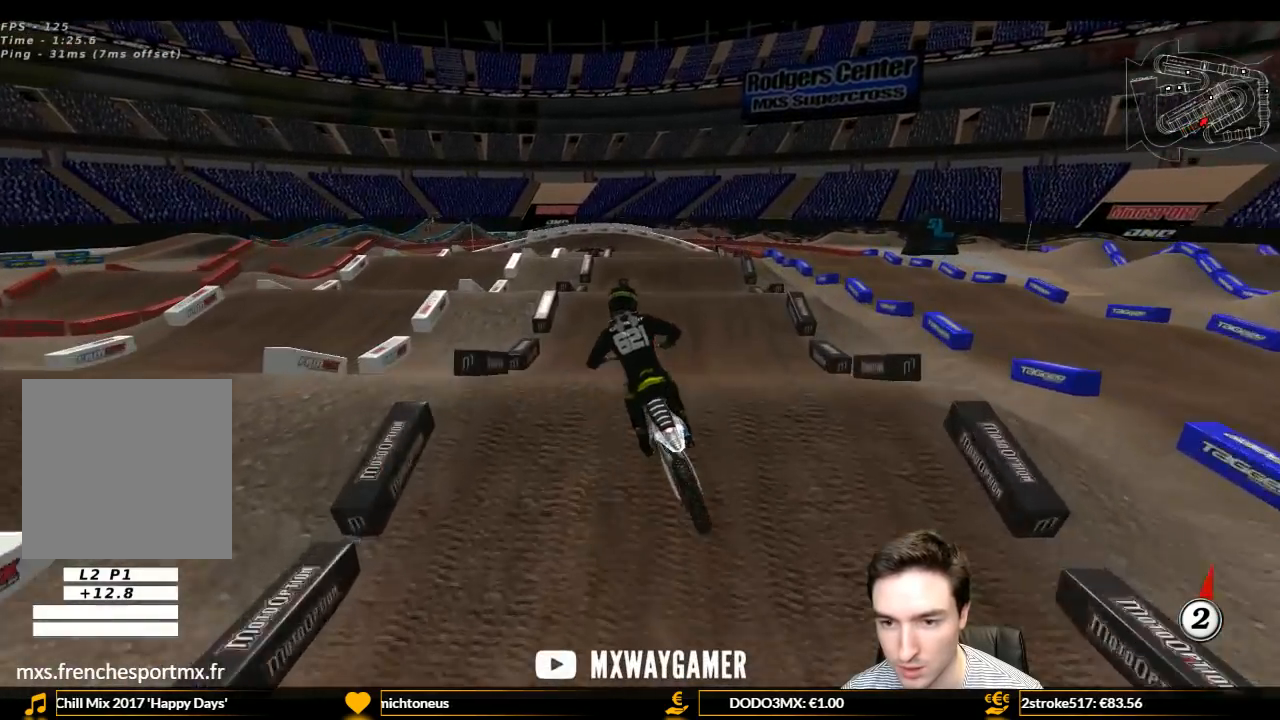
{"buttons": ["R2"], "left_stick": "right", "right_stick": "center", "events": [[67, "left_stick", "left"], [300, "left_stick", "center"], [333, "R2", "down"], [400, "left_stick", "right"]]}
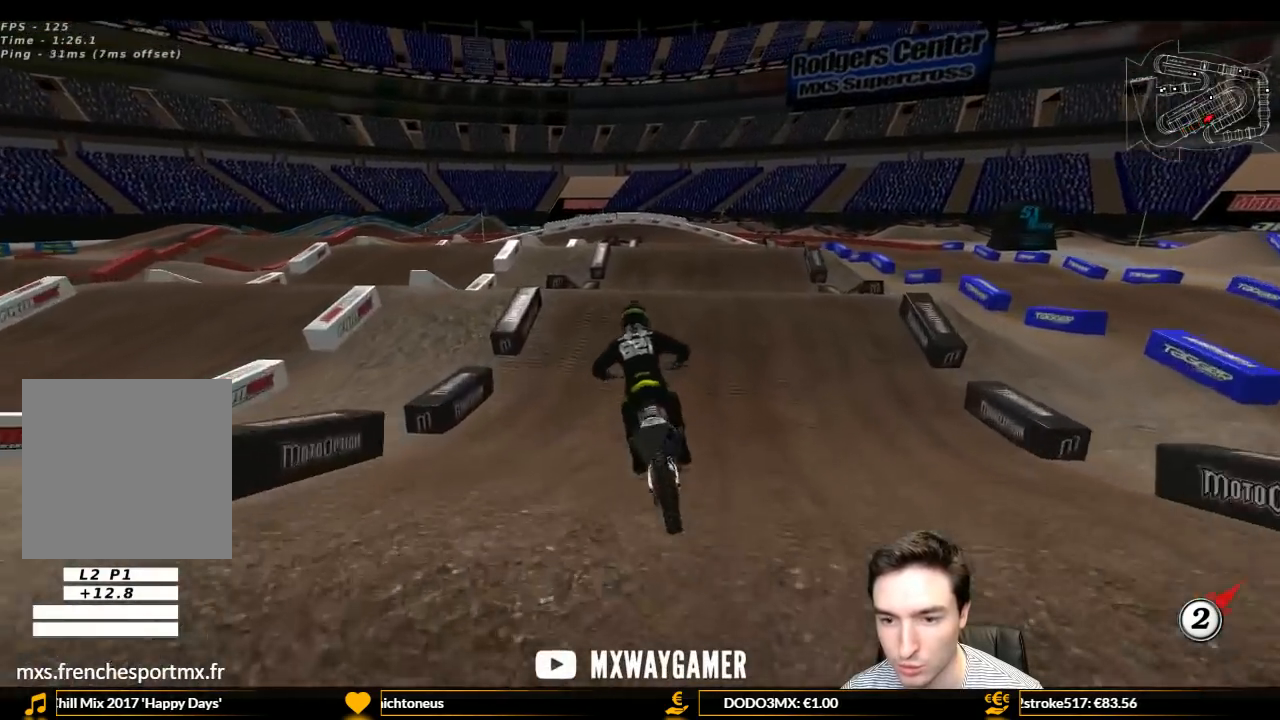
{"buttons": [], "left_stick": "center", "right_stick": "center", "events": [[67, "left_stick", "center"], [167, "left_stick", "right"], [433, "R2", "up"], [500, "left_stick", "center"]]}
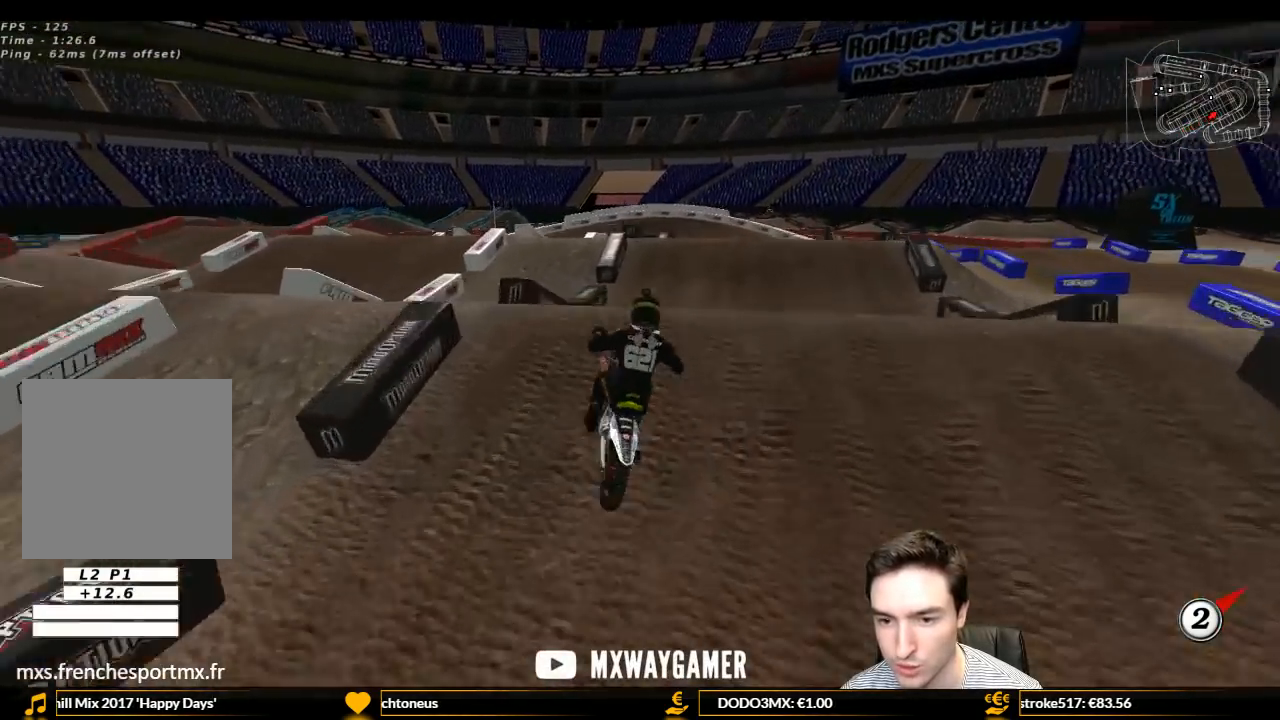
{"buttons": ["R2"], "left_stick": "center", "right_stick": "center", "events": [[67, "R2", "down"], [233, "left_stick", "down"], [333, "left_stick", "center"]]}
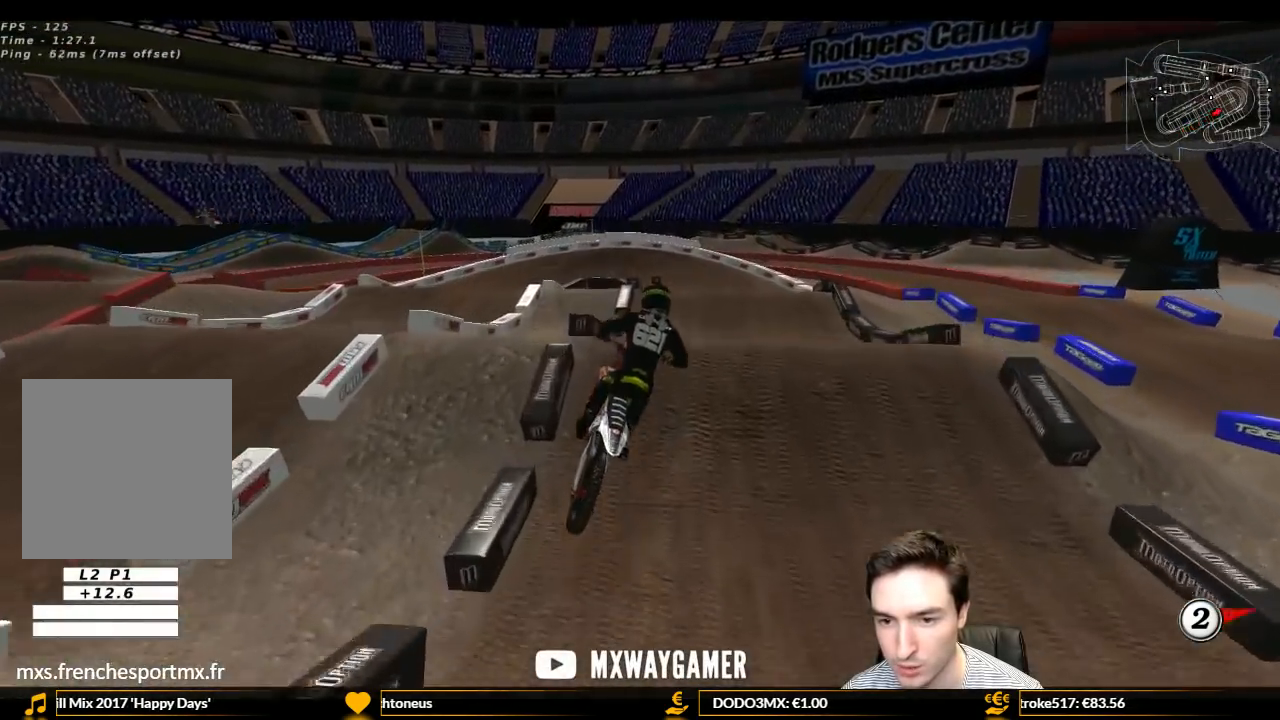
{"buttons": [], "left_stick": "center", "right_stick": "center", "events": [[33, "R2", "up"], [67, "left_stick", "right"], [200, "left_stick", "center"]]}
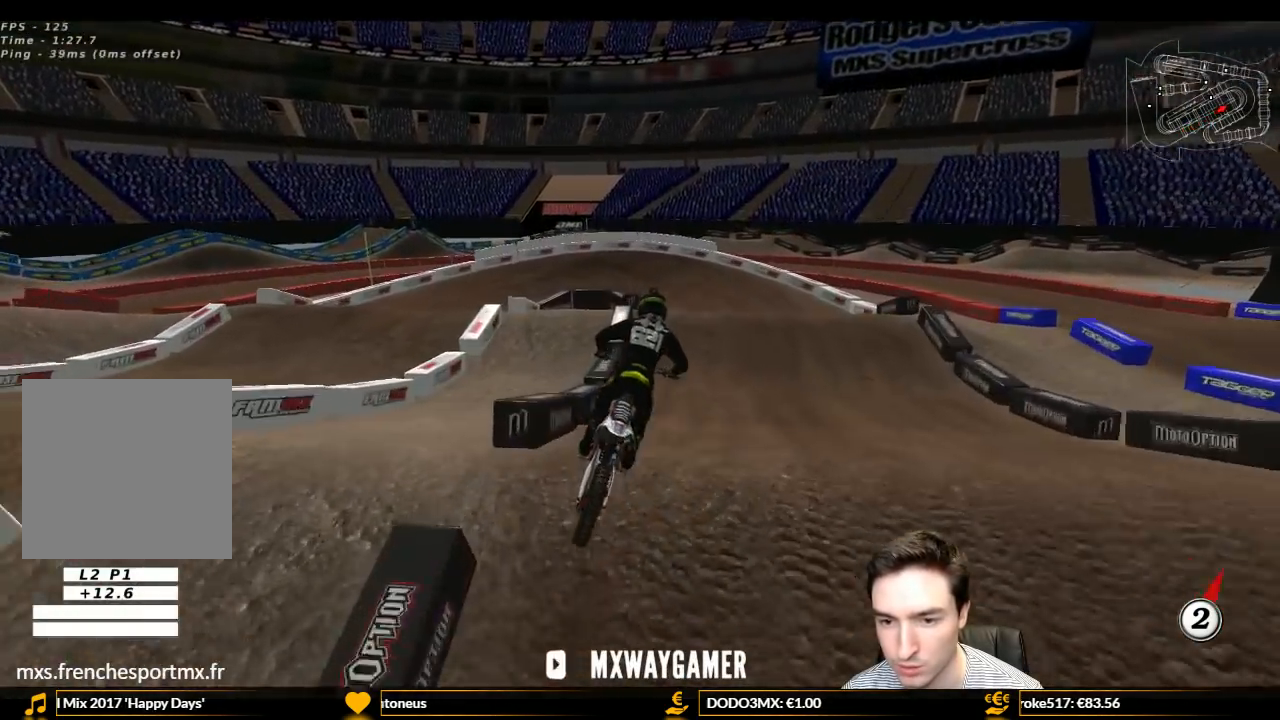
{"buttons": [], "left_stick": "center", "right_stick": "center", "events": [[33, "R2", "down"], [433, "R2", "up"]]}
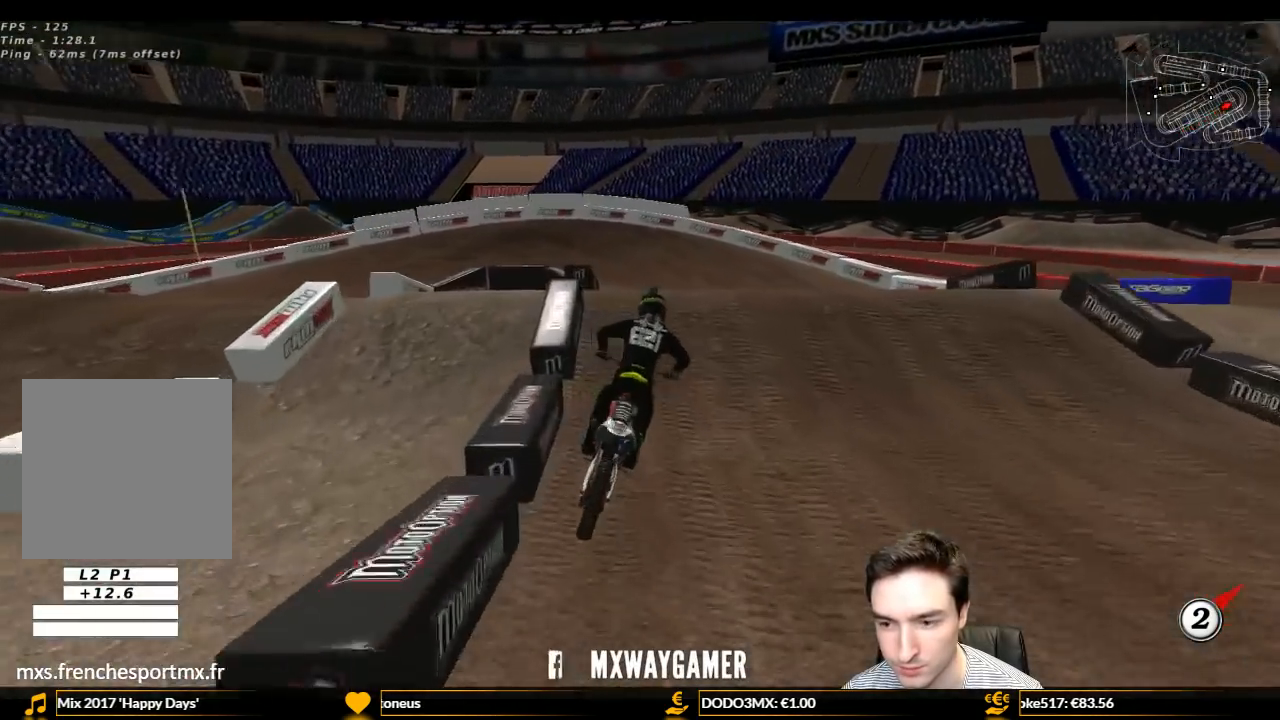
{"buttons": [], "left_stick": "center", "right_stick": "center", "events": [[133, "A", "down"], [133, "L2", "down"], [200, "left_stick", "left"], [367, "A", "up"], [367, "L2", "up"], [367, "left_stick", "center"]]}
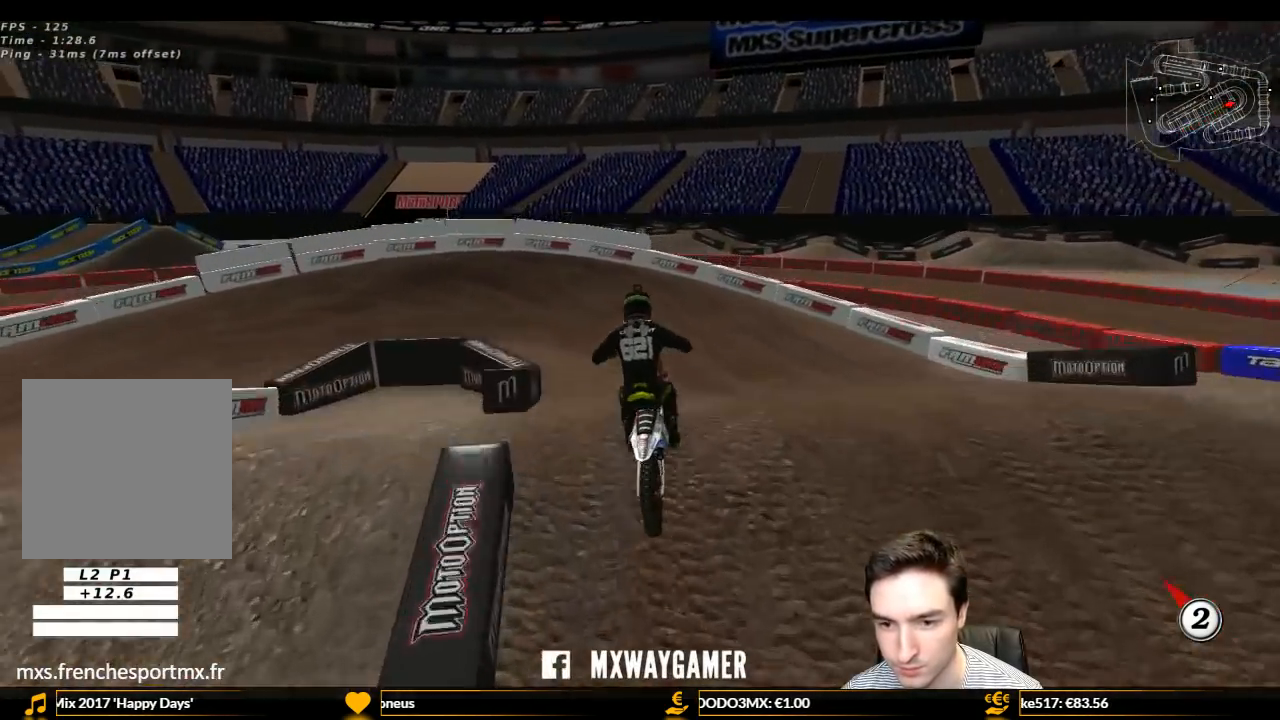
{"buttons": ["L1", "R2"], "left_stick": "center", "right_stick": "center", "events": [[67, "left_stick", "down"], [167, "left_stick", "down-left"], [267, "R2", "down"], [333, "L1", "down"], [333, "left_stick", "center"]]}
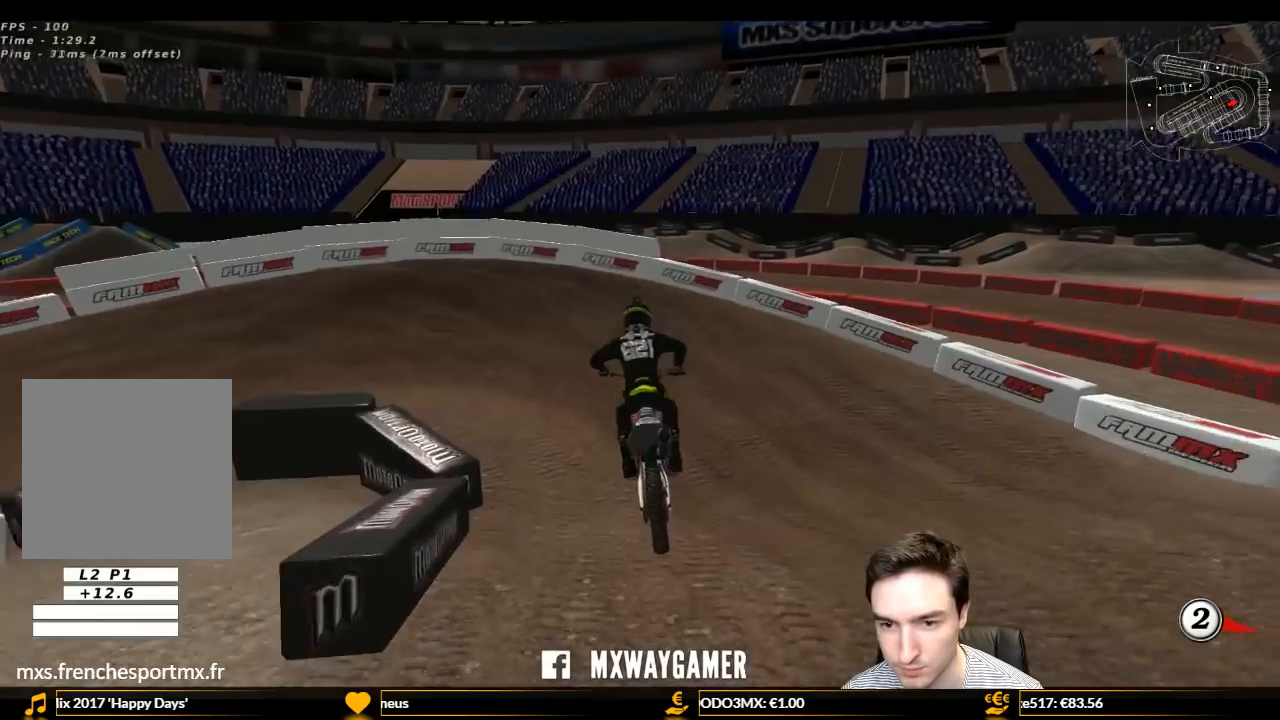
{"buttons": ["L1", "R2"], "left_stick": "left", "right_stick": "center", "events": [[100, "left_stick", "left"]]}
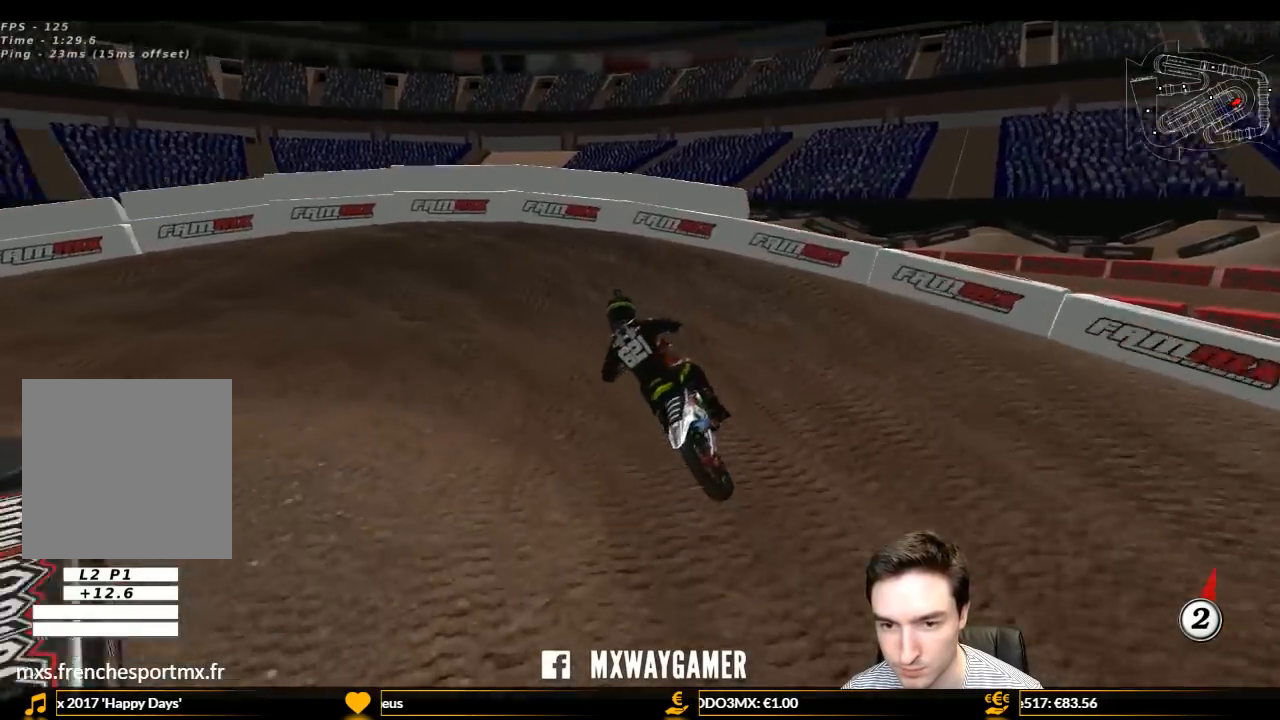
{"buttons": ["L1"], "left_stick": "down-left", "right_stick": "center", "events": [[33, "R2", "up"], [33, "left_stick", "center"], [133, "left_stick", "left"], [233, "L2", "down"], [367, "L2", "up"], [433, "left_stick", "center"], [500, "left_stick", "down-left"]]}
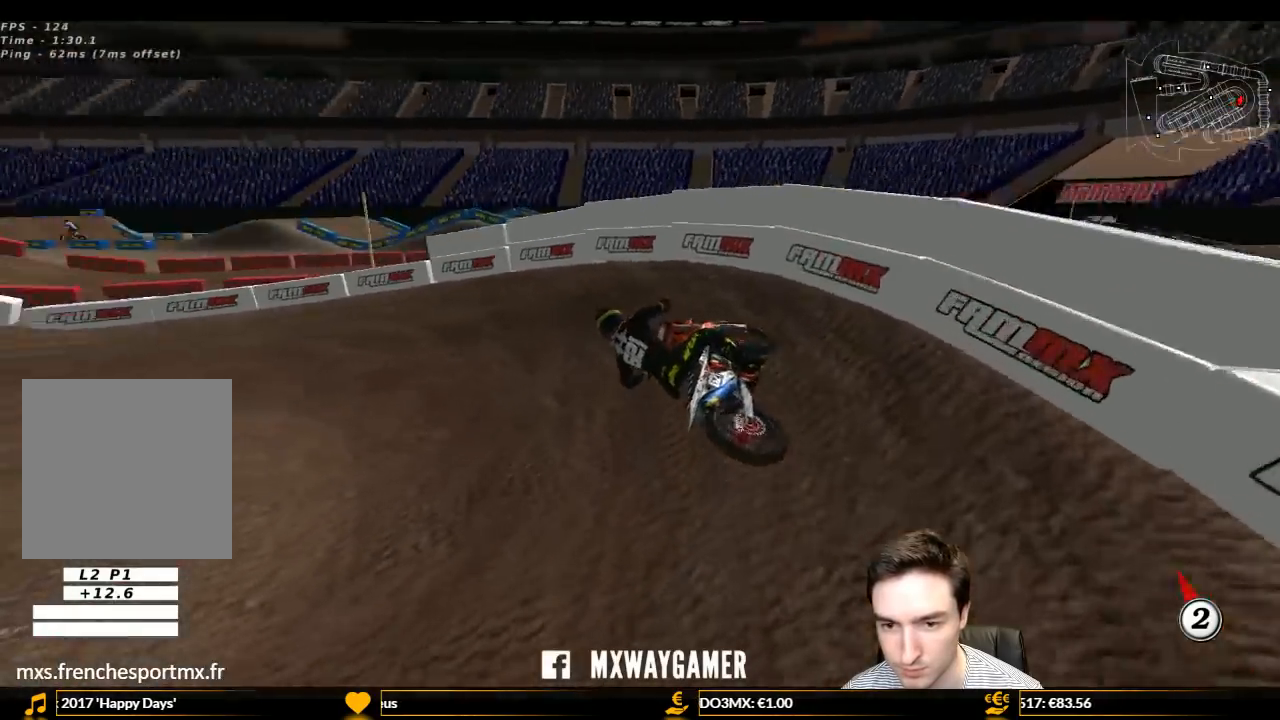
{"buttons": ["L1", "R2"], "left_stick": "center", "right_stick": "center", "events": [[133, "R2", "down"], [133, "left_stick", "center"]]}
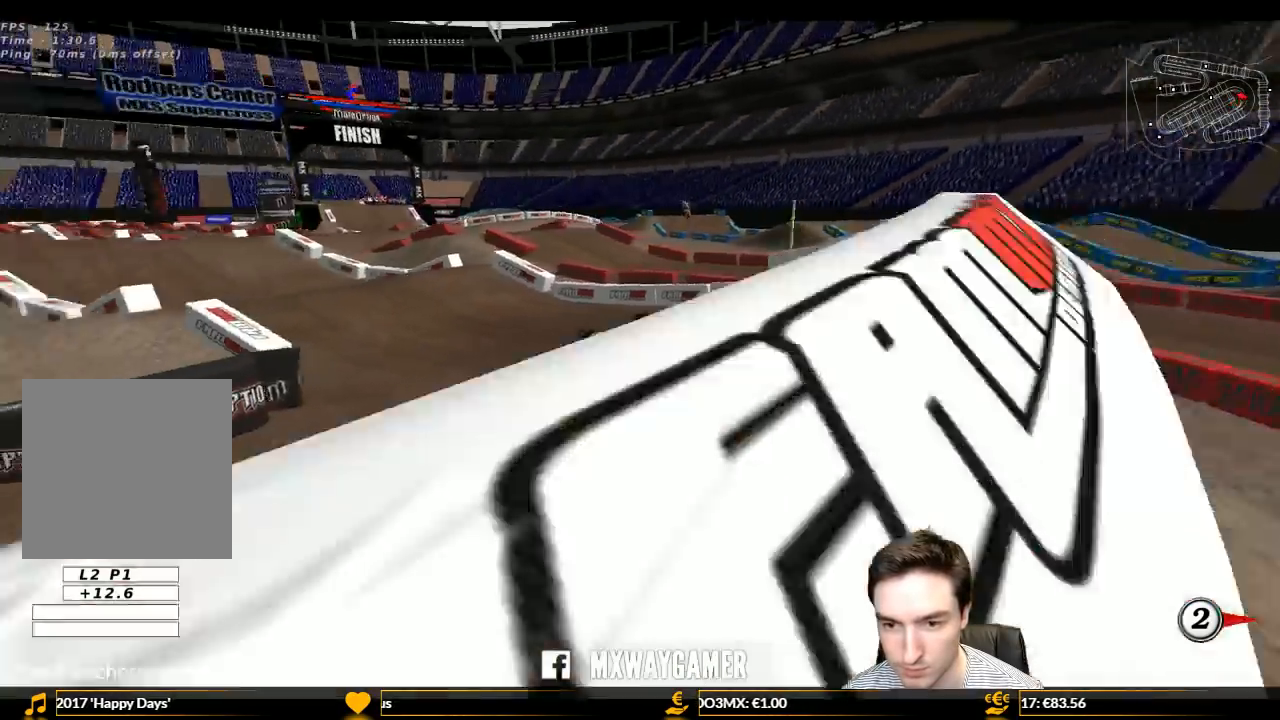
{"buttons": ["L1", "R2"], "left_stick": "right", "right_stick": "center", "events": [[167, "left_stick", "right"], [400, "left_stick", "center"], [467, "left_stick", "right"]]}
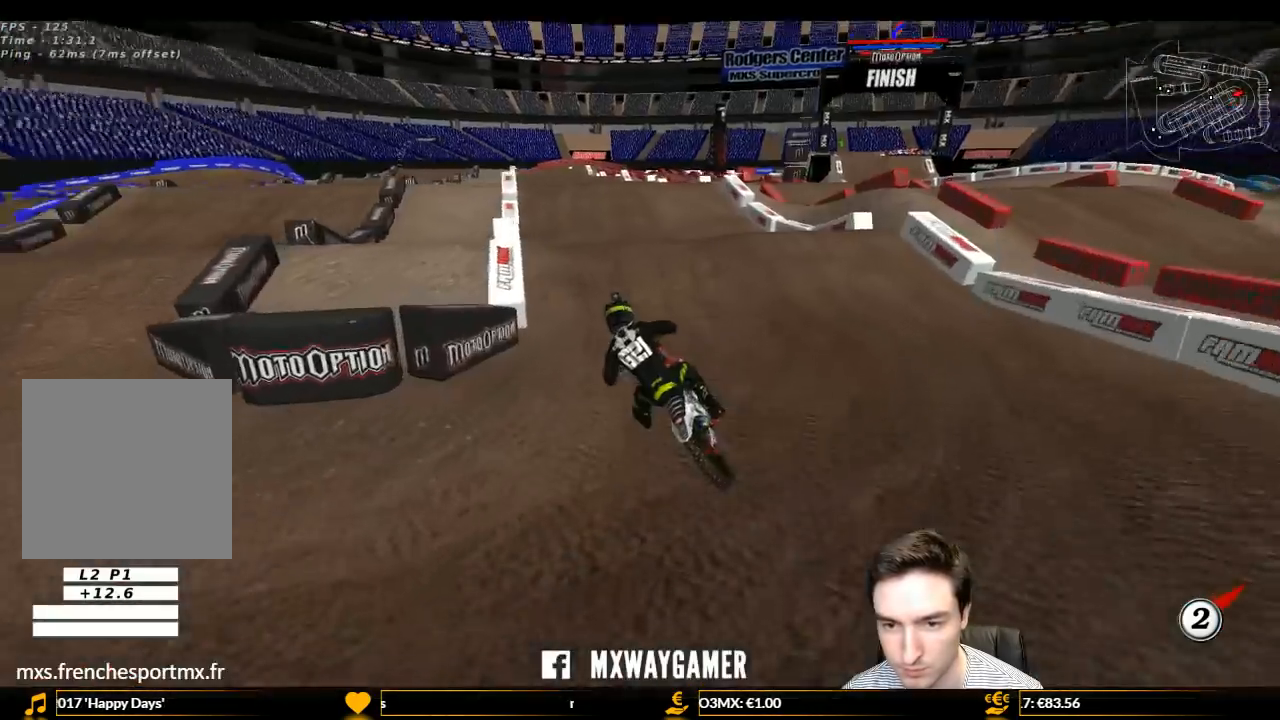
{"buttons": ["R2"], "left_stick": "down", "right_stick": "center", "events": [[267, "L1", "up"], [333, "left_stick", "center"], [433, "left_stick", "down"]]}
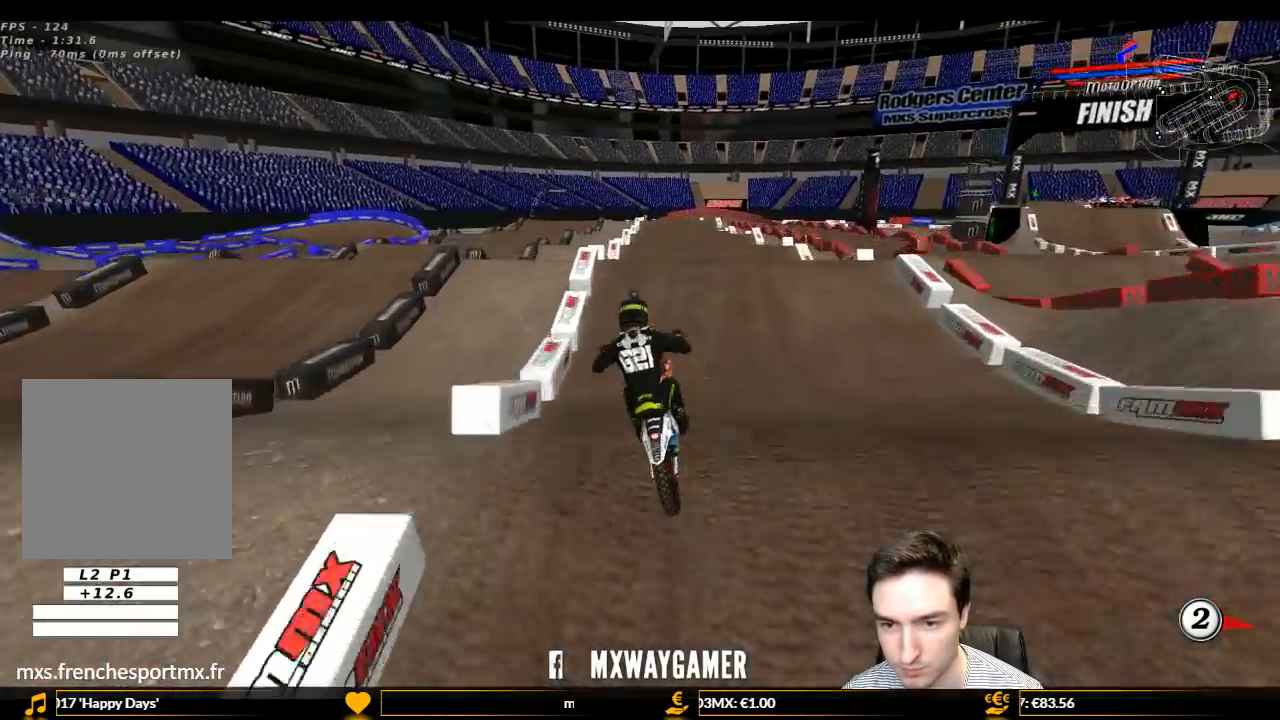
{"buttons": ["L2"], "left_stick": "center", "right_stick": "center", "events": [[33, "left_stick", "center"], [333, "R2", "up"], [333, "left_stick", "right"], [433, "L2", "down"], [433, "left_stick", "center"]]}
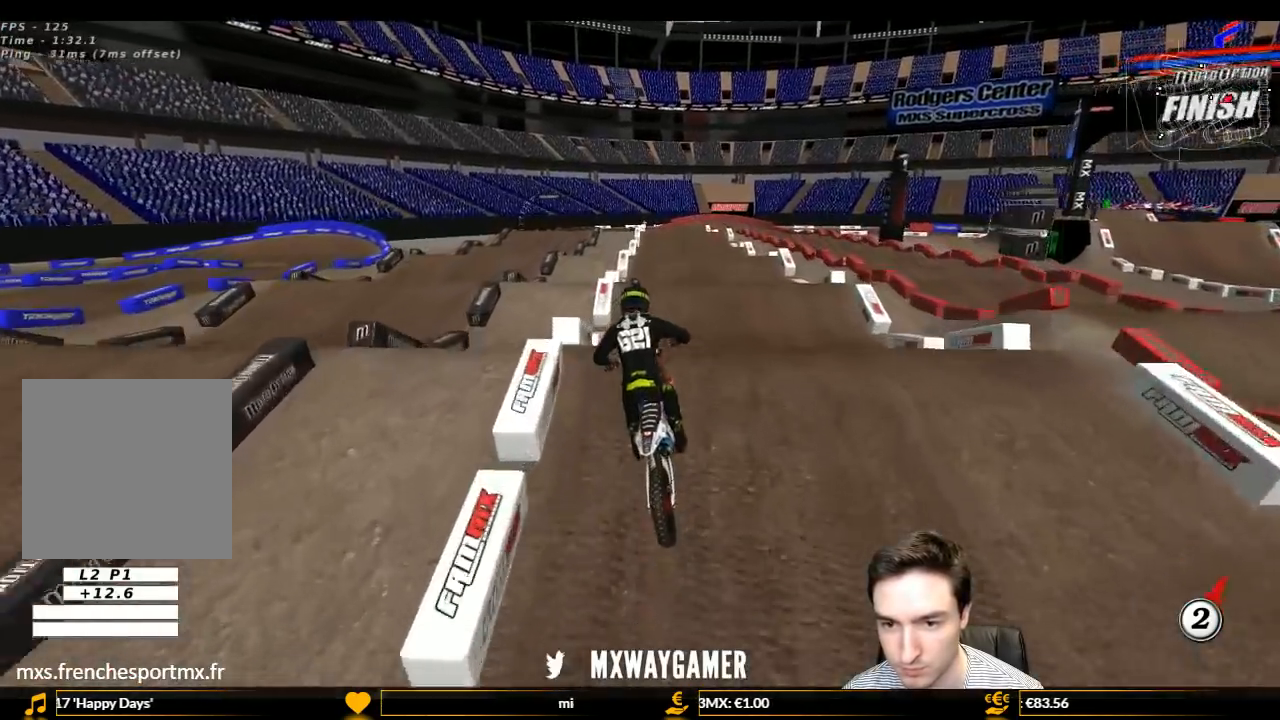
{"buttons": ["R2"], "left_stick": "down", "right_stick": "center", "events": [[200, "L2", "up"], [233, "left_stick", "down"], [300, "R2", "down"]]}
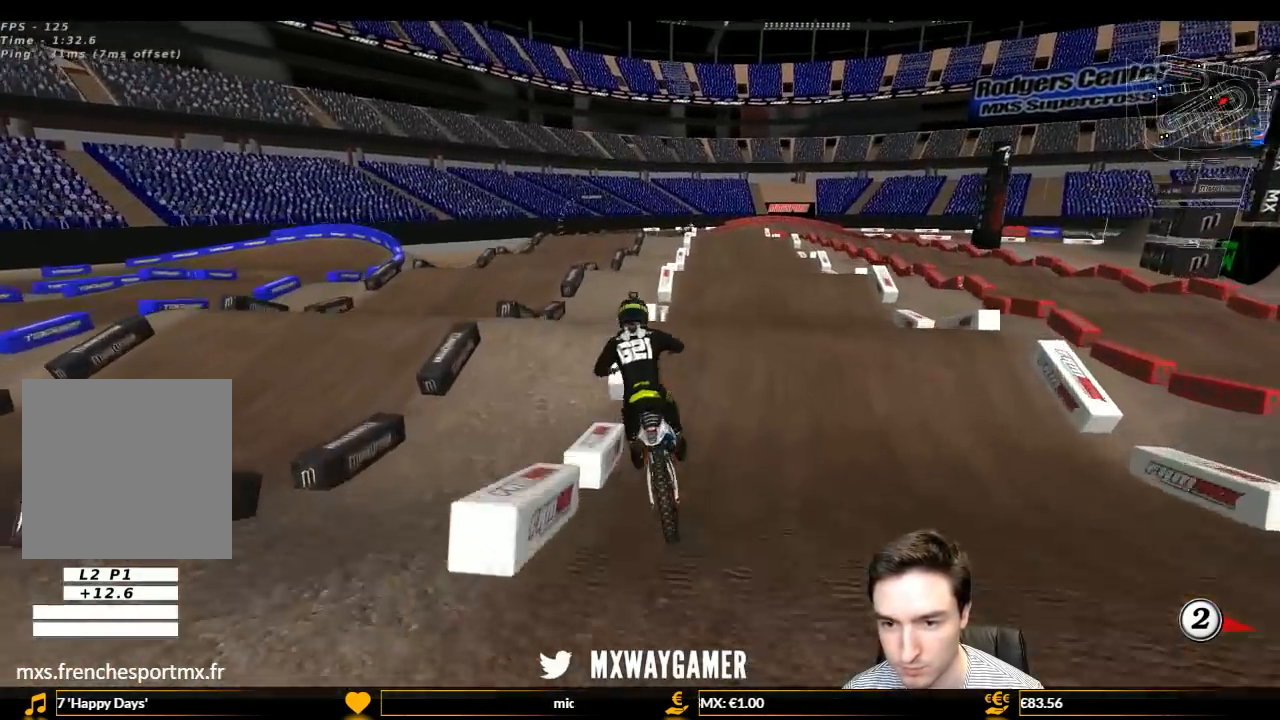
{"buttons": [], "left_stick": "center", "right_stick": "center", "events": [[167, "left_stick", "center"], [300, "R2", "up"]]}